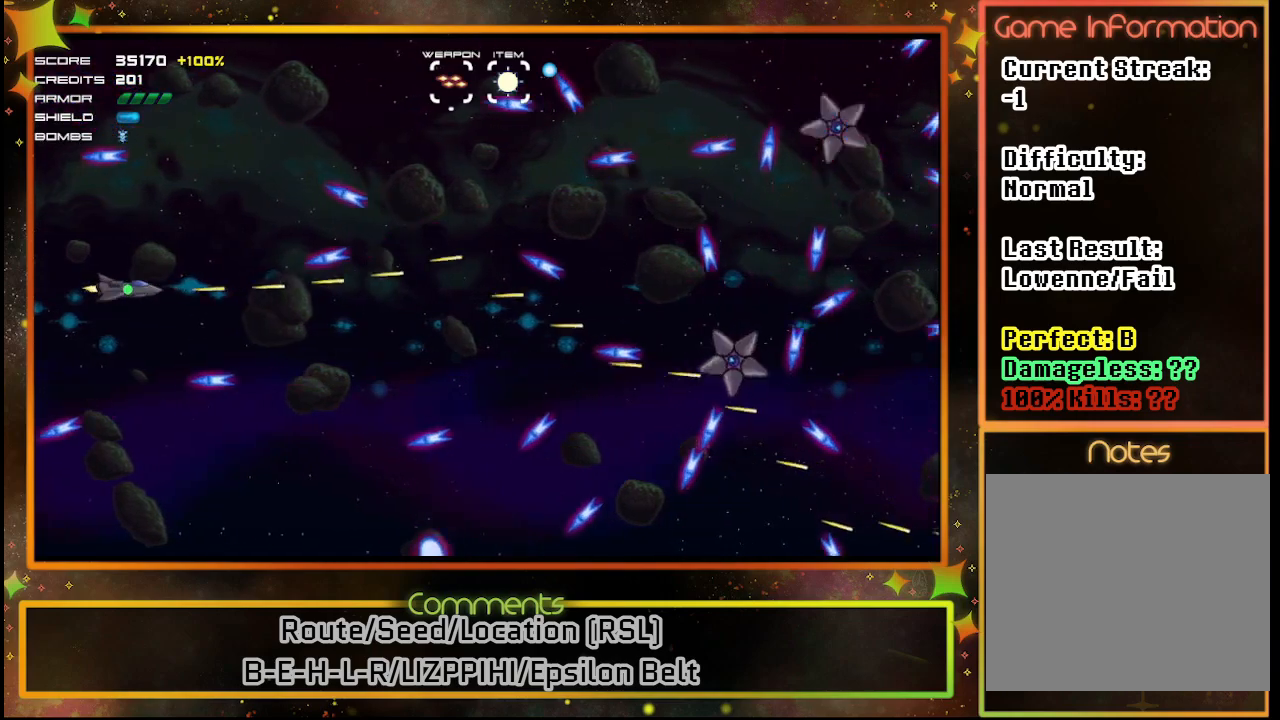
Gameplay with a controller (PlayStation layout); each line is a JSON object with the inputs held at the frame after it. "events" lists button and stick changes between this image and that frame as [ms after this image, input, new state], when the widget could be followed in between. Not read: R3 right_stick.
{"buttons": ["SQUARE", "DPAD_DOWN"], "left_stick": "center", "events": [[83, "DPAD_RIGHT", "down"], [167, "DPAD_DOWN", "down"], [233, "DPAD_RIGHT", "up"], [283, "DPAD_RIGHT", "down"], [433, "DPAD_RIGHT", "up"]]}
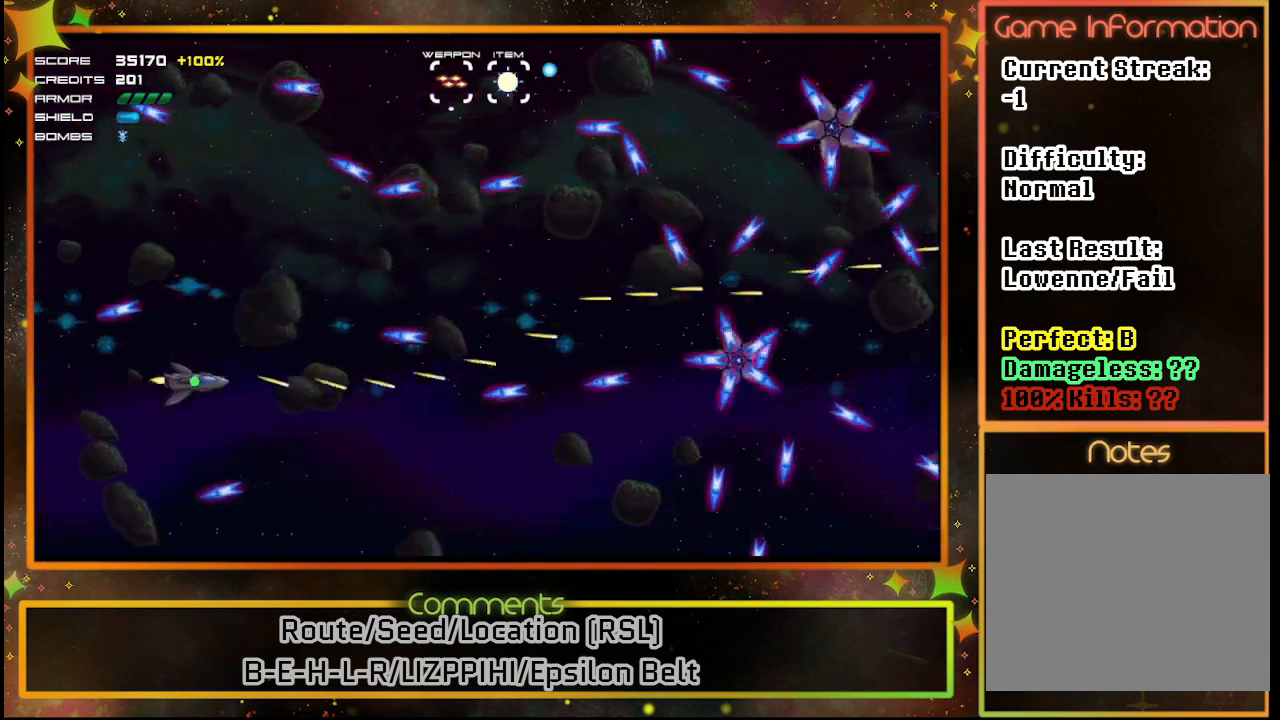
{"buttons": ["SQUARE"], "left_stick": "center", "events": [[33, "DPAD_DOWN", "up"]]}
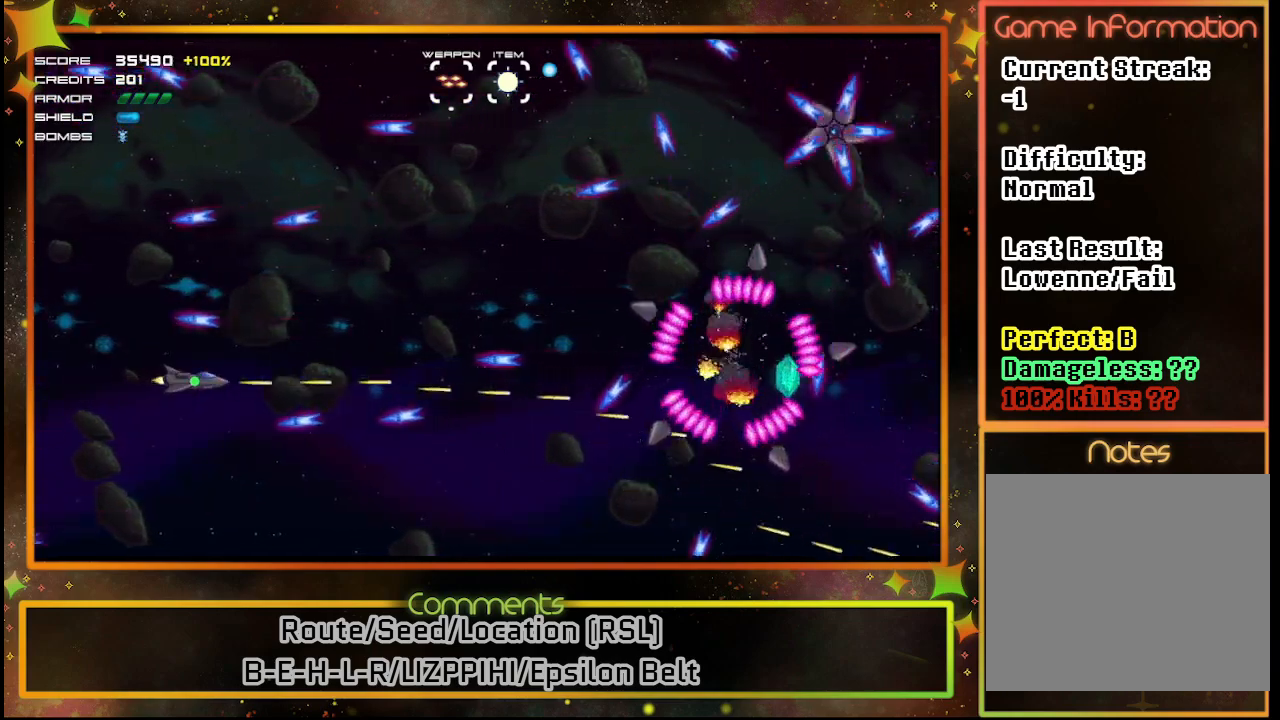
{"buttons": ["DPAD_UP"], "left_stick": "center", "events": [[17, "DPAD_UP", "down"], [200, "SQUARE", "up"]]}
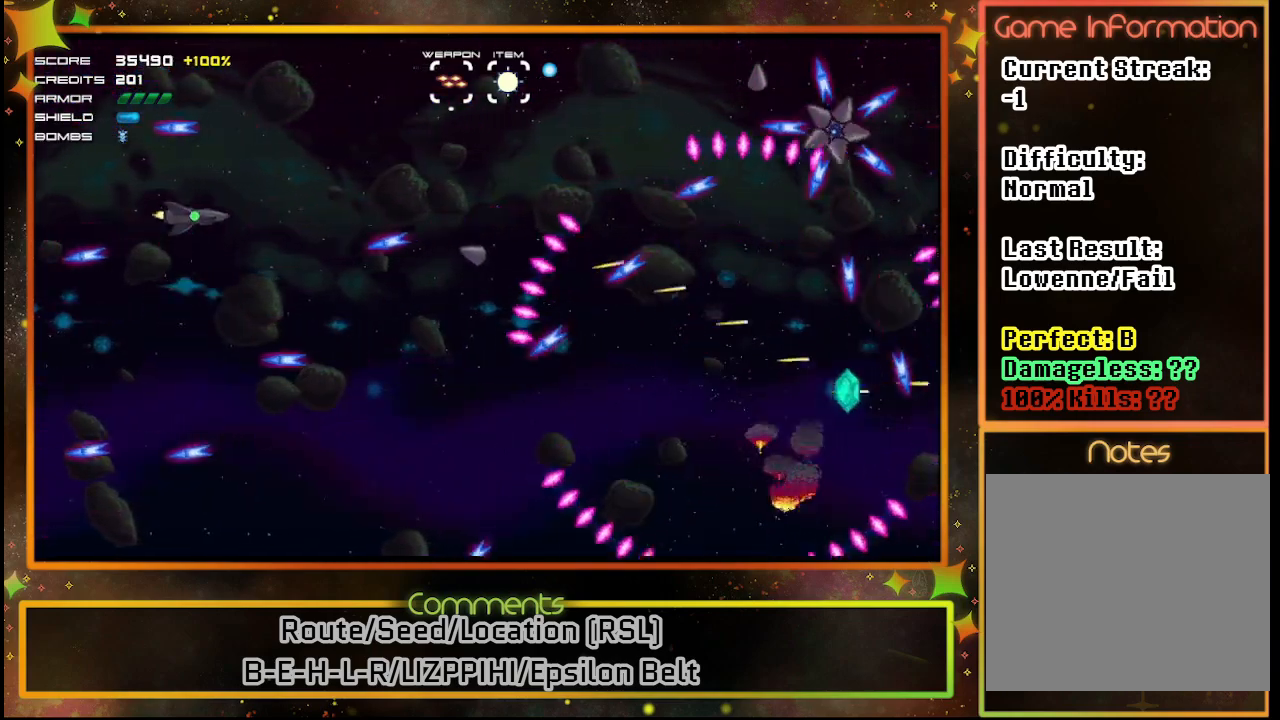
{"buttons": ["SQUARE"], "left_stick": "center", "events": [[267, "SQUARE", "down"], [300, "DPAD_UP", "up"]]}
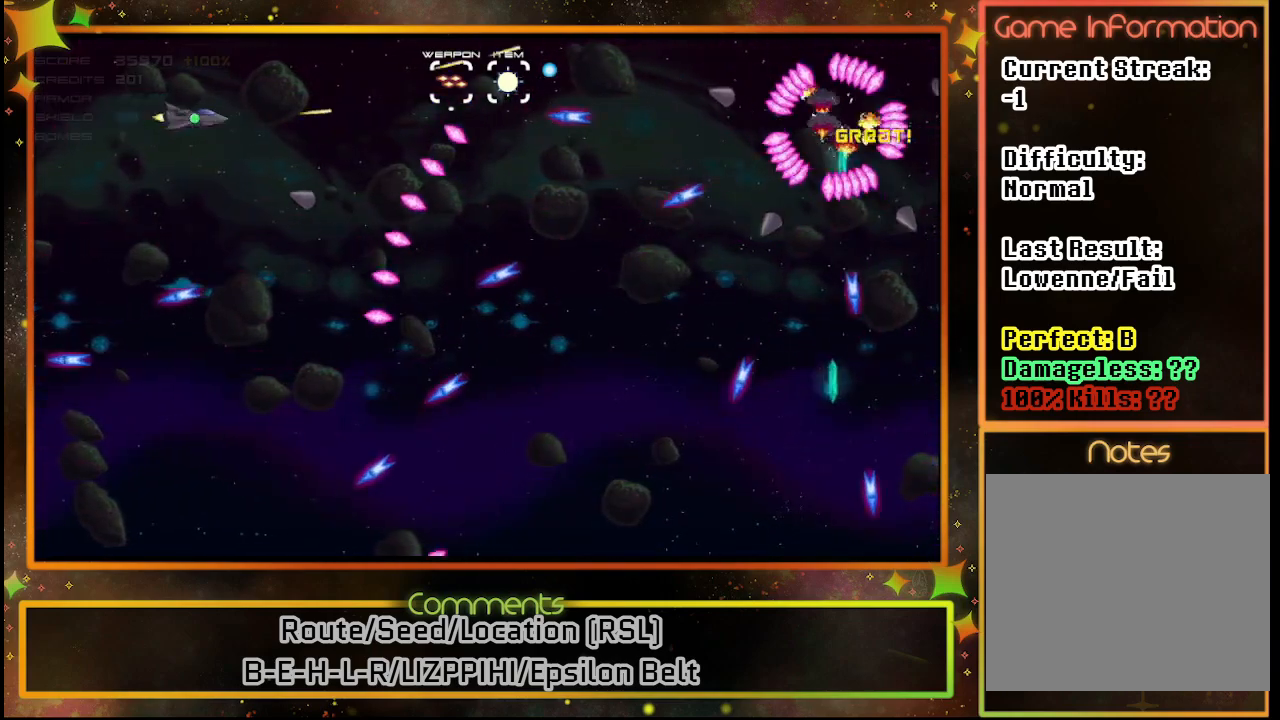
{"buttons": ["SQUARE", "TRIANGLE", "DPAD_LEFT"], "left_stick": "center", "events": [[100, "DPAD_DOWN", "down"], [117, "DPAD_DOWN", "up"], [117, "DPAD_LEFT", "down"], [450, "TRIANGLE", "down"]]}
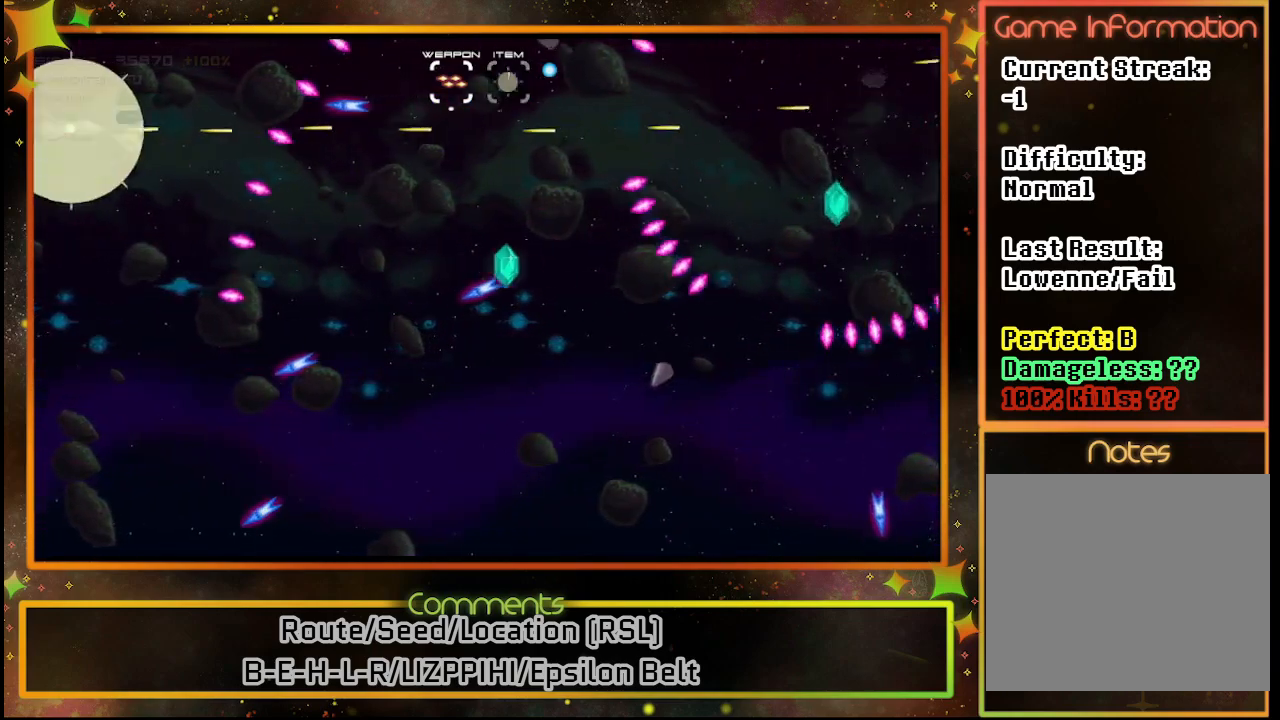
{"buttons": ["SQUARE", "DPAD_DOWN", "DPAD_LEFT"], "left_stick": "center", "events": [[67, "DPAD_DOWN", "down"], [117, "DPAD_LEFT", "up"], [183, "TRIANGLE", "up"], [350, "DPAD_LEFT", "down"], [383, "DPAD_DOWN", "up"], [500, "DPAD_DOWN", "down"]]}
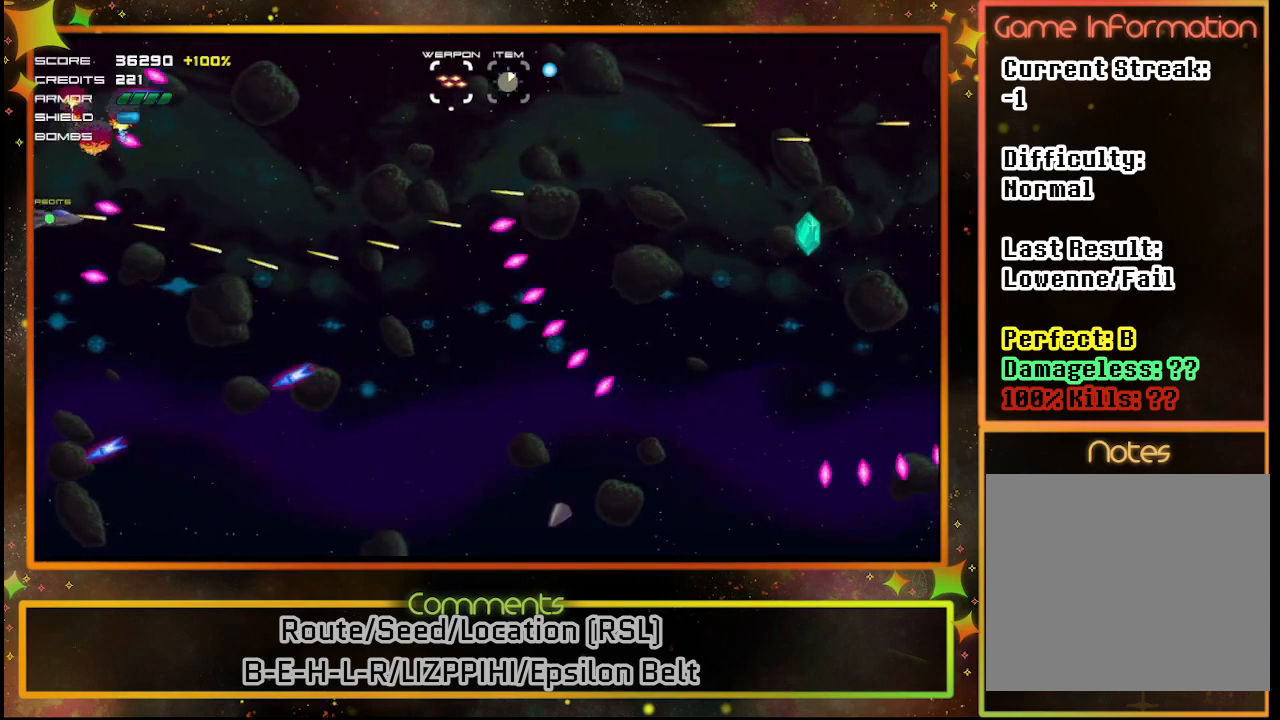
{"buttons": [], "left_stick": "center", "events": [[150, "SQUARE", "up"], [433, "DPAD_LEFT", "up"], [483, "DPAD_DOWN", "up"]]}
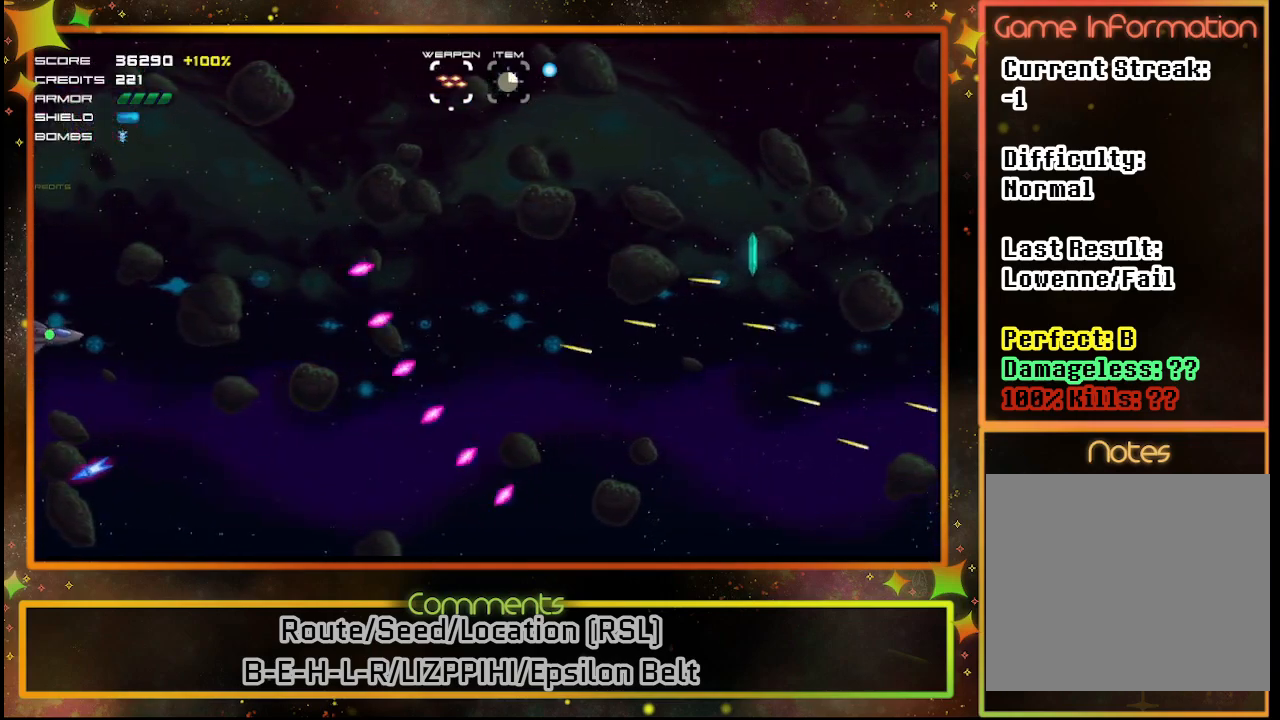
{"buttons": ["DPAD_UP"], "left_stick": "center", "events": [[83, "DPAD_UP", "down"], [233, "DPAD_RIGHT", "down"], [433, "DPAD_RIGHT", "up"]]}
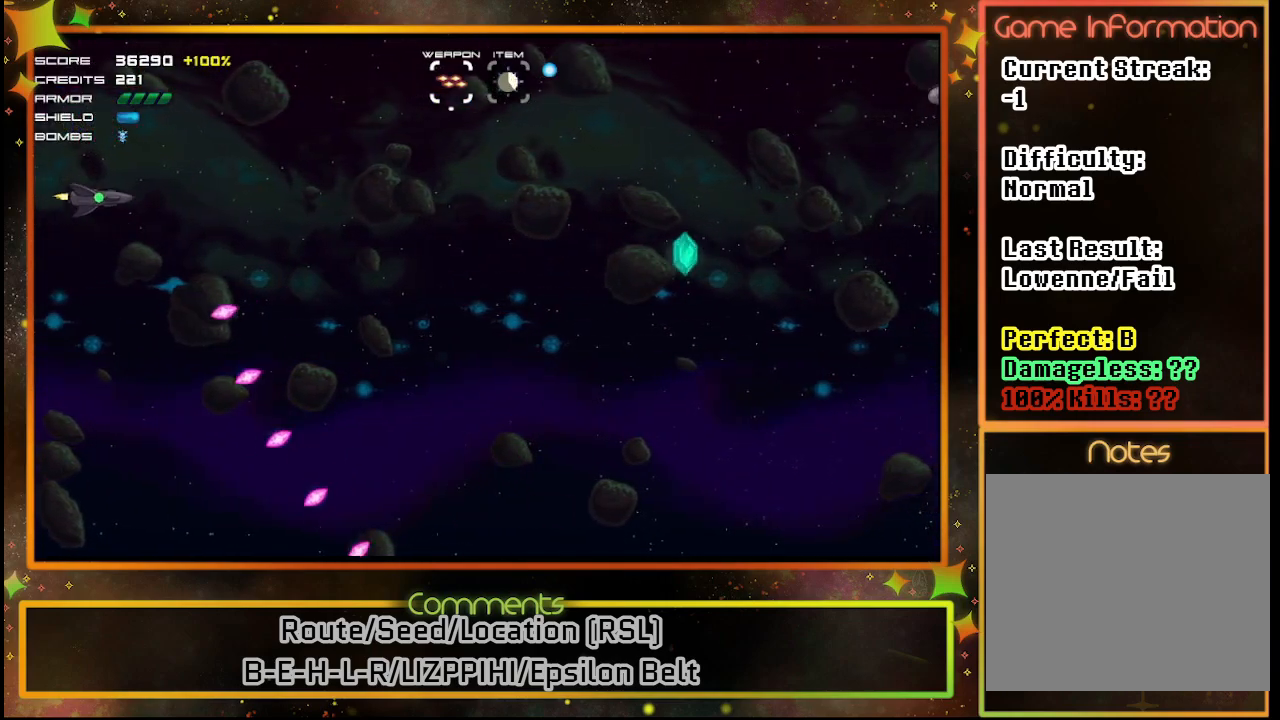
{"buttons": ["SQUARE", "DPAD_DOWN", "DPAD_RIGHT"], "left_stick": "center", "events": [[33, "DPAD_RIGHT", "down"], [83, "DPAD_UP", "up"], [183, "DPAD_DOWN", "down"], [333, "SQUARE", "down"]]}
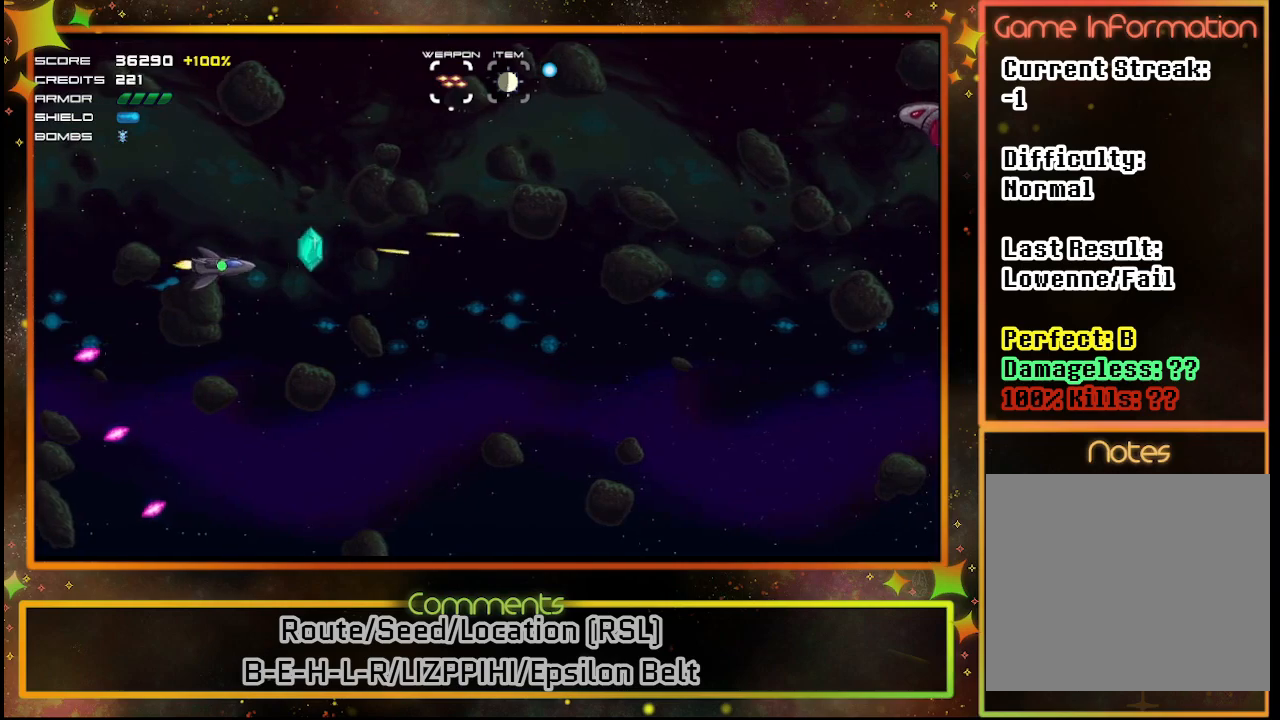
{"buttons": ["SQUARE", "DPAD_UP"], "left_stick": "center", "events": [[17, "DPAD_RIGHT", "up"], [67, "DPAD_DOWN", "up"], [183, "DPAD_UP", "down"]]}
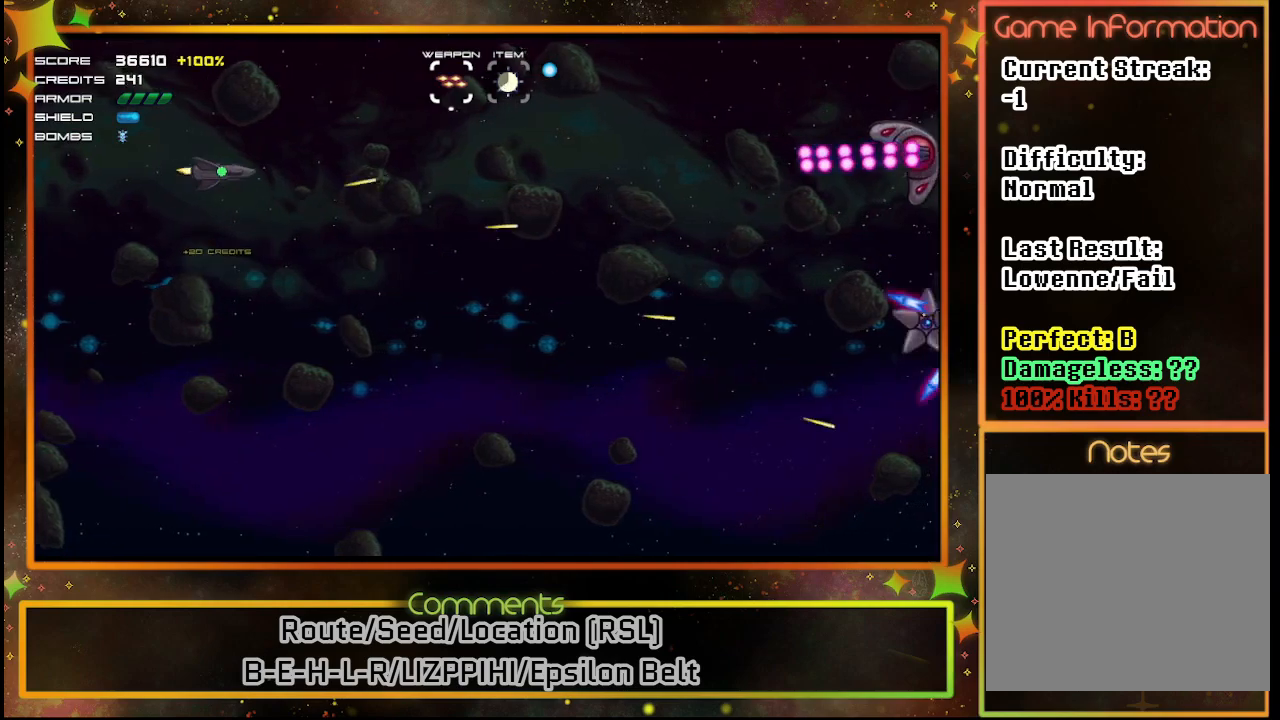
{"buttons": ["SQUARE"], "left_stick": "center", "events": [[33, "DPAD_UP", "up"]]}
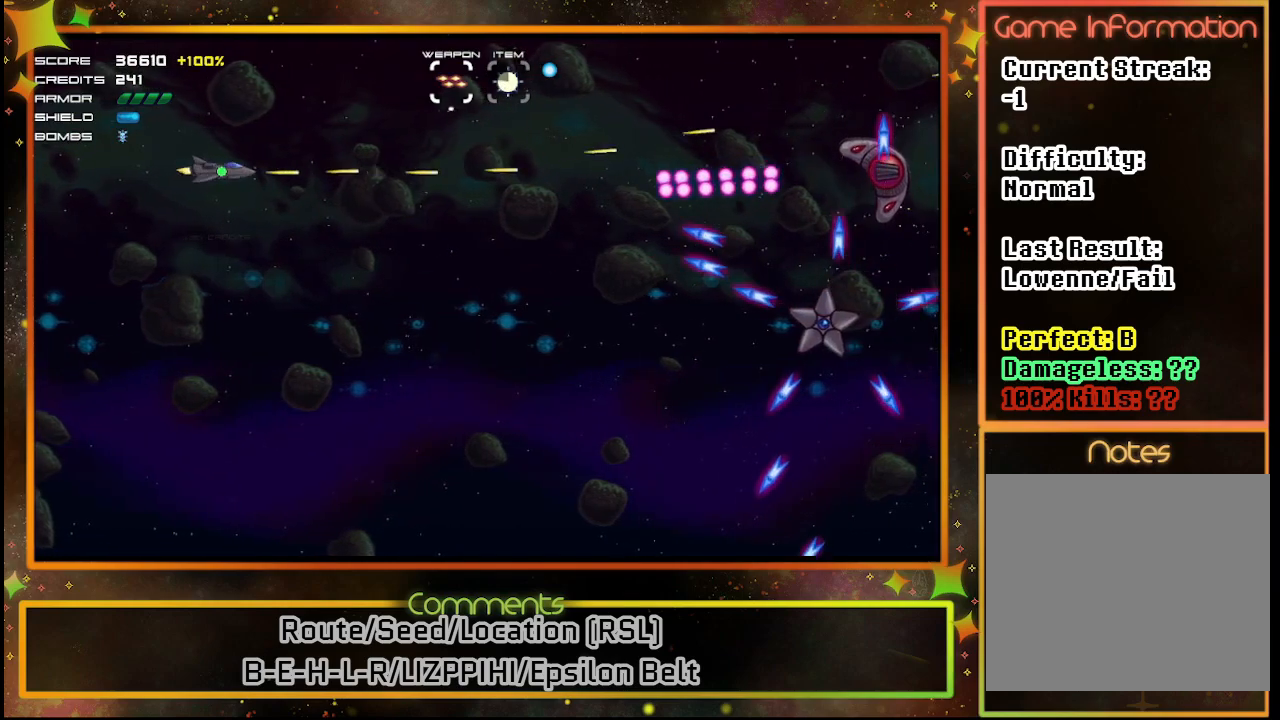
{"buttons": ["SQUARE"], "left_stick": "center", "events": [[33, "DPAD_DOWN", "down"], [183, "DPAD_DOWN", "up"]]}
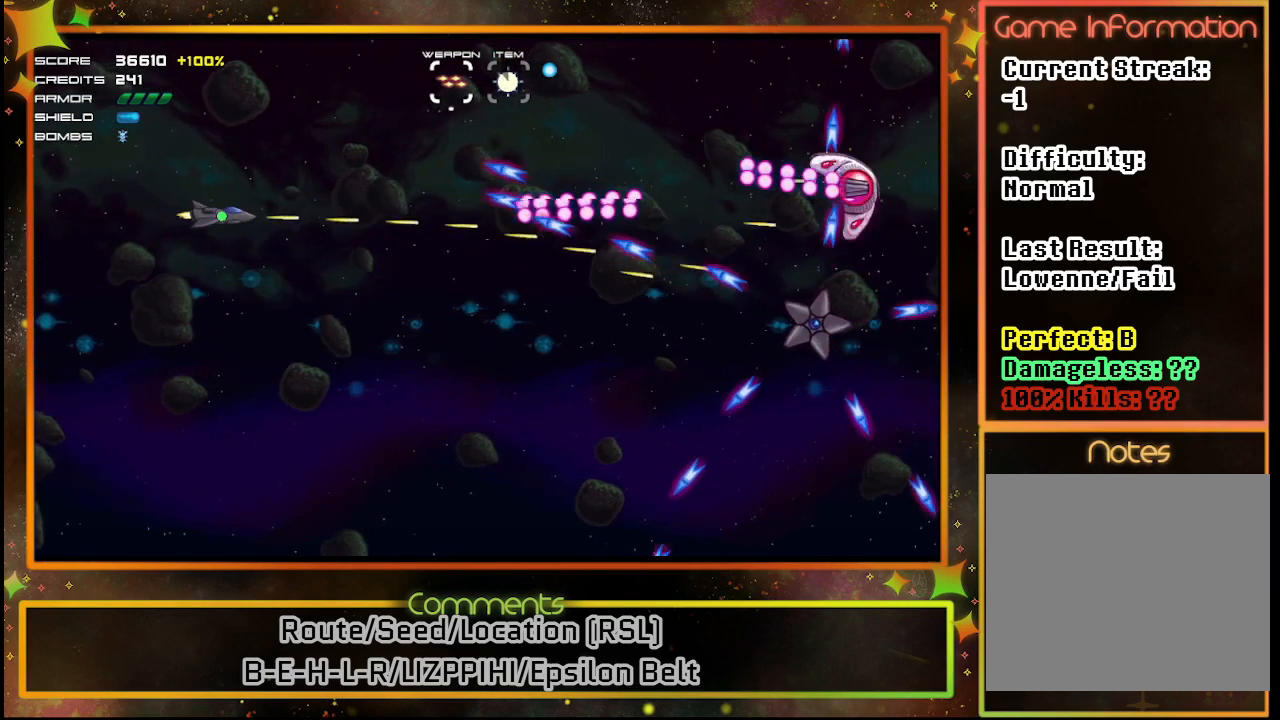
{"buttons": ["SQUARE"], "left_stick": "center", "events": [[183, "DPAD_DOWN", "down"], [400, "DPAD_DOWN", "up"]]}
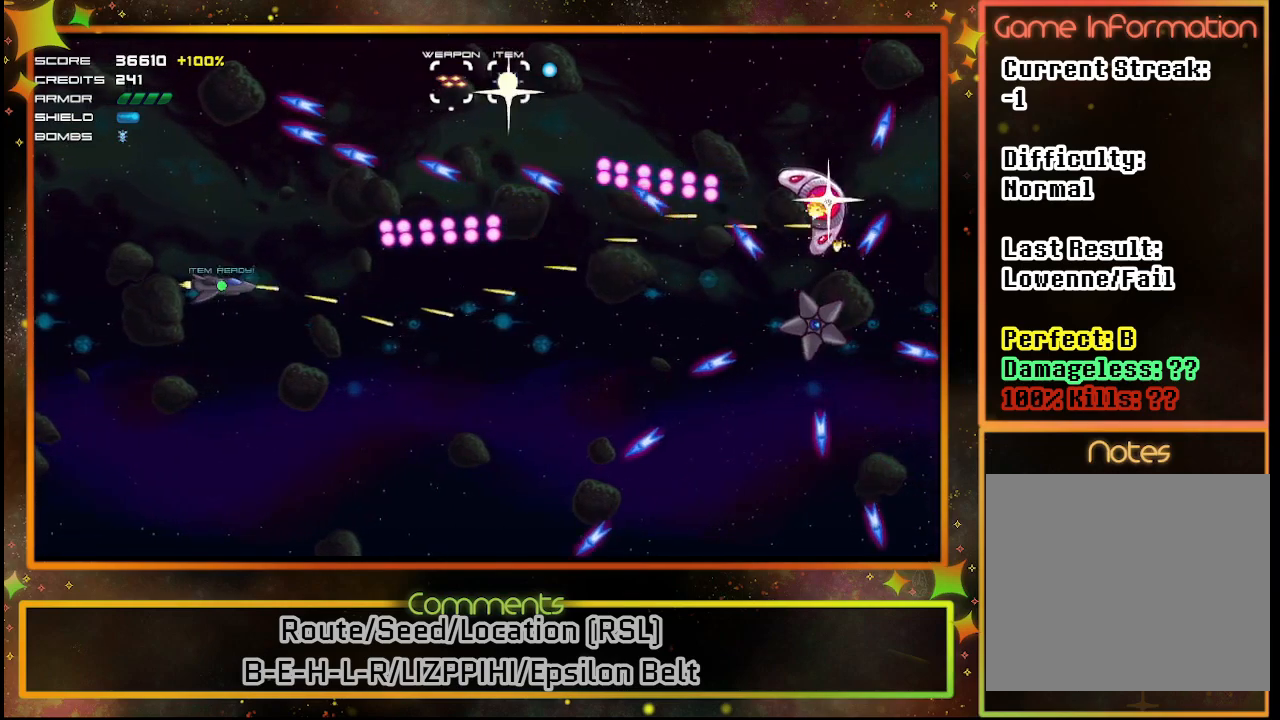
{"buttons": ["SQUARE", "DPAD_DOWN", "DPAD_RIGHT"], "left_stick": "center", "events": [[17, "DPAD_DOWN", "down"], [367, "DPAD_DOWN", "up"], [500, "DPAD_DOWN", "down"], [500, "DPAD_RIGHT", "down"]]}
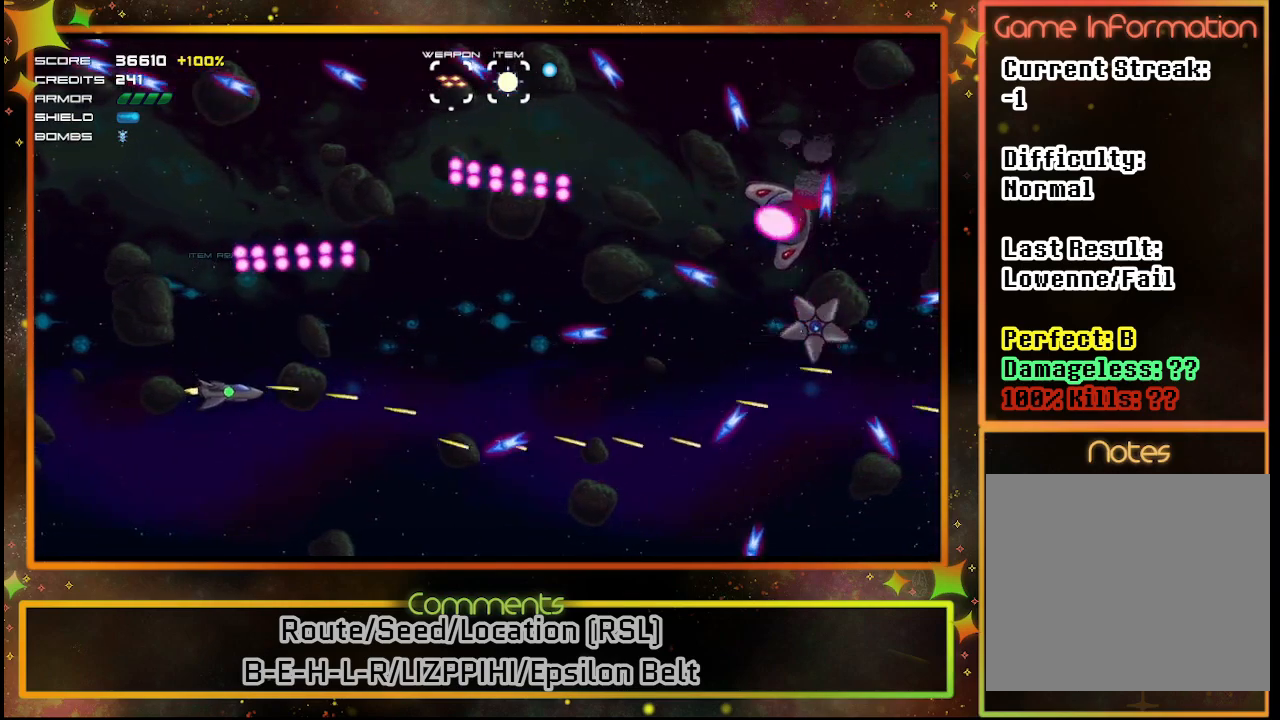
{"buttons": ["SQUARE"], "left_stick": "center", "events": [[183, "DPAD_DOWN", "up"], [267, "DPAD_UP", "down"], [300, "DPAD_RIGHT", "up"], [350, "DPAD_UP", "up"]]}
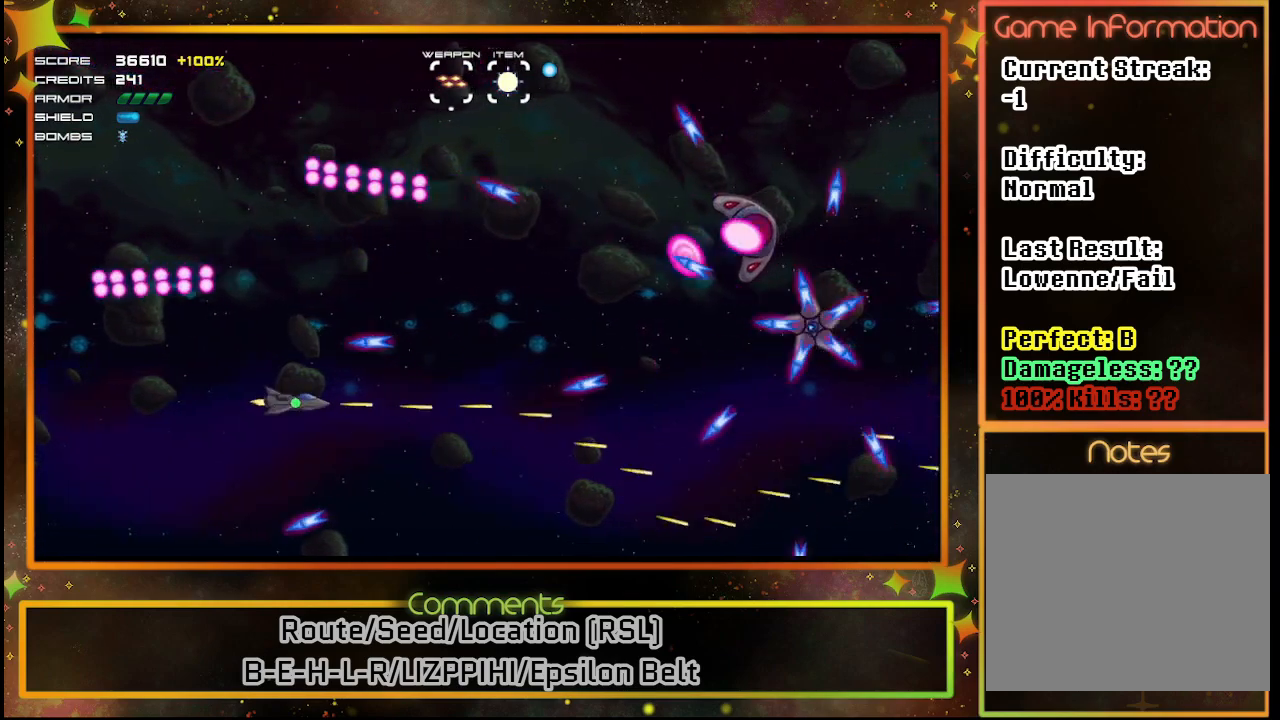
{"buttons": ["SQUARE"], "left_stick": "center", "events": [[233, "DPAD_UP", "down"], [350, "DPAD_UP", "up"]]}
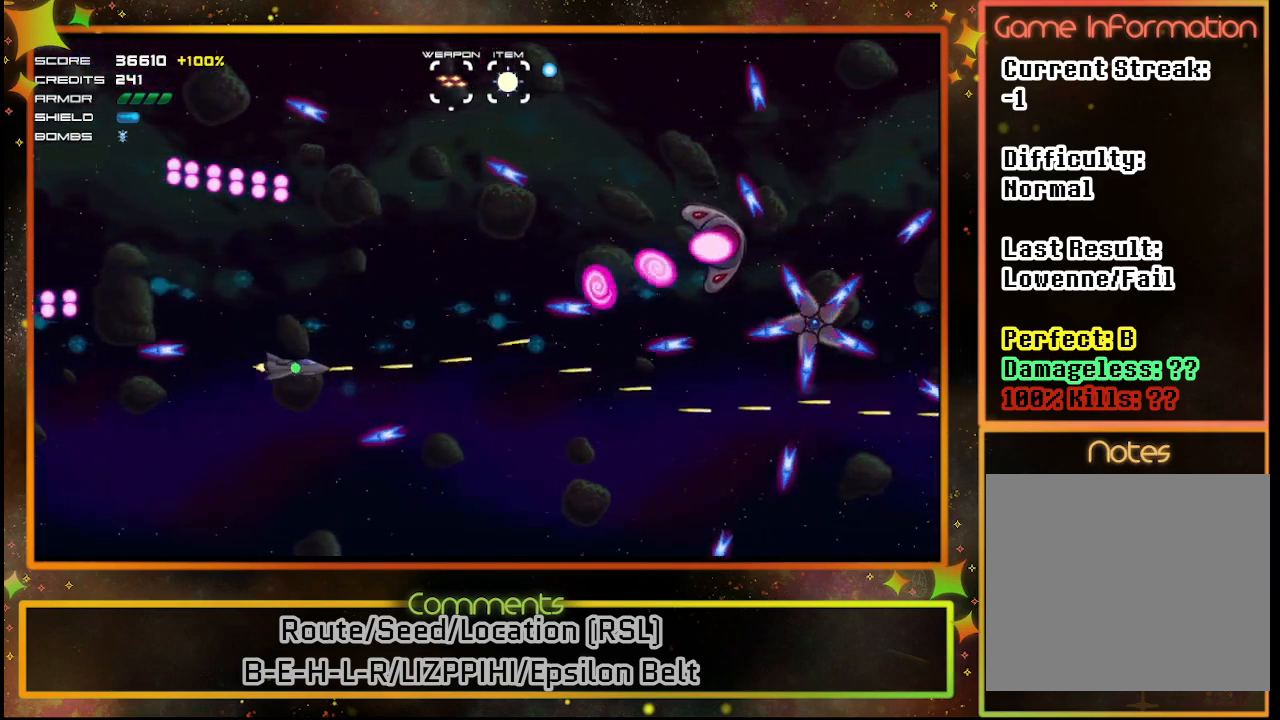
{"buttons": ["SQUARE", "DPAD_DOWN", "DPAD_LEFT"], "left_stick": "center", "events": [[133, "DPAD_UP", "down"], [250, "DPAD_UP", "up"], [417, "DPAD_DOWN", "down"], [450, "DPAD_LEFT", "down"]]}
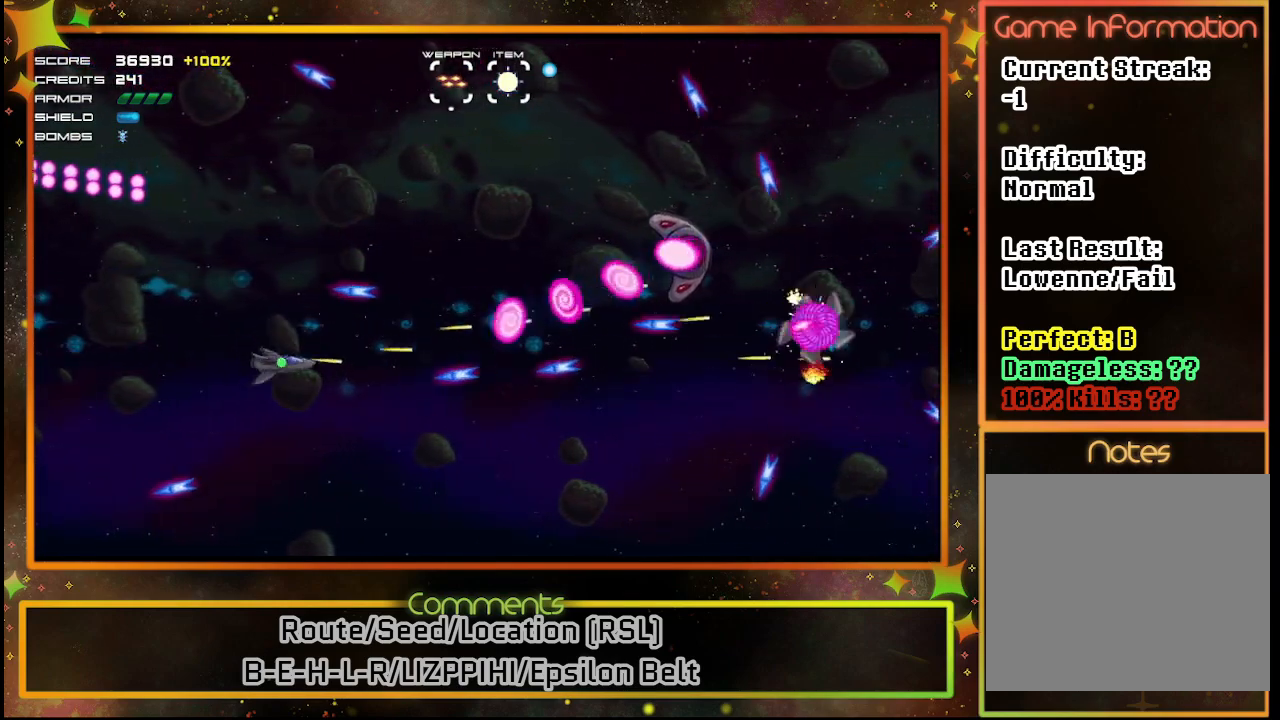
{"buttons": ["SQUARE"], "left_stick": "center", "events": [[17, "DPAD_DOWN", "up"], [67, "DPAD_LEFT", "up"], [233, "DPAD_UP", "down"], [383, "DPAD_UP", "up"]]}
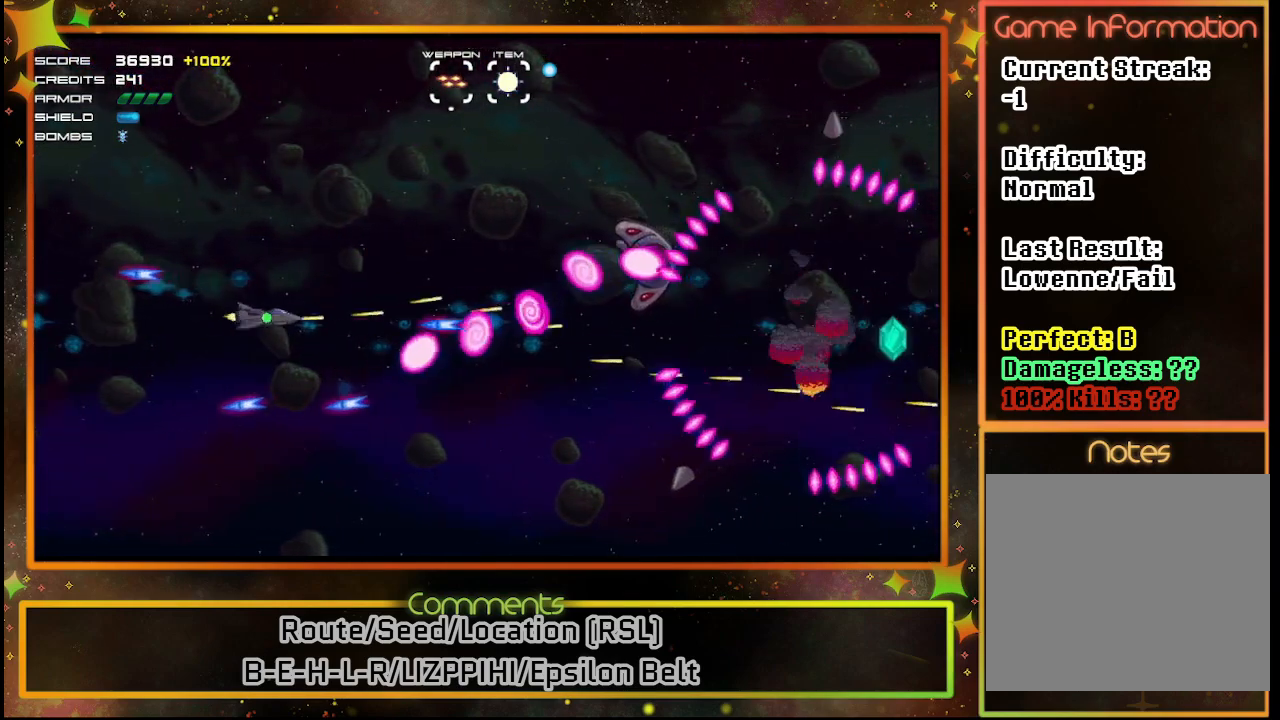
{"buttons": ["SQUARE", "DPAD_LEFT"], "left_stick": "center", "events": [[17, "DPAD_UP", "down"], [167, "DPAD_UP", "up"], [500, "DPAD_LEFT", "down"]]}
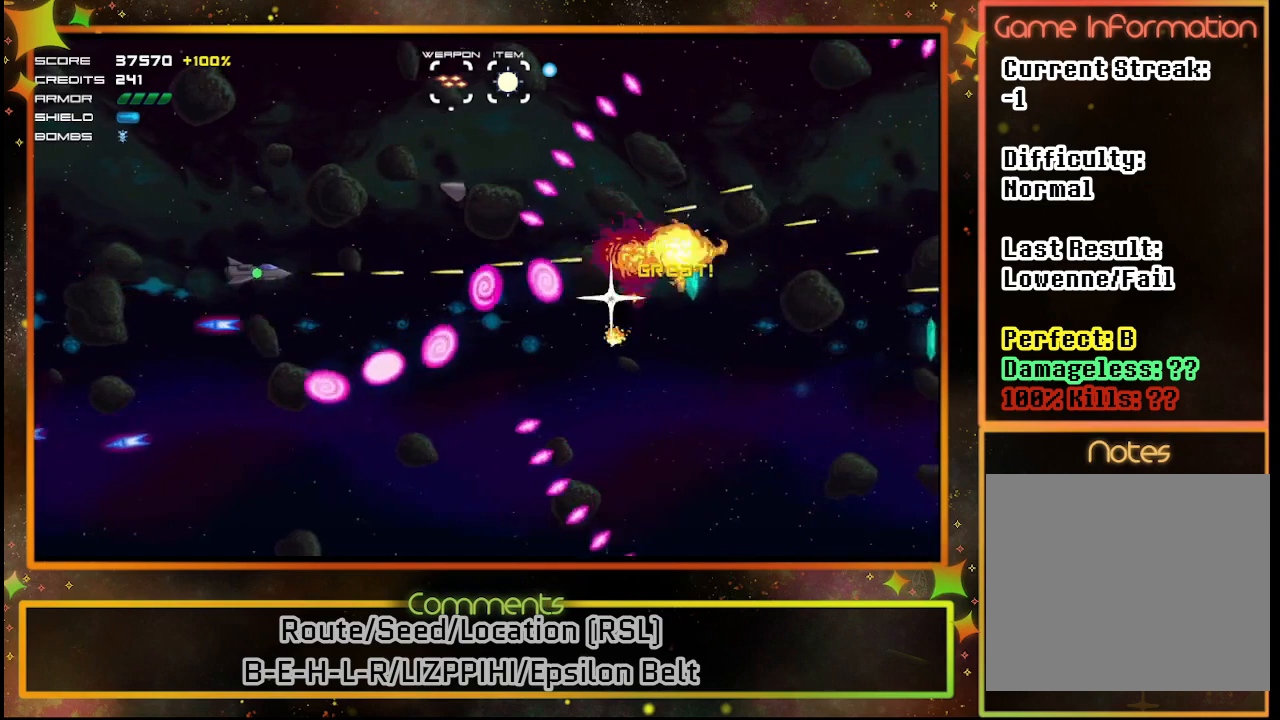
{"buttons": [], "left_stick": "center", "events": [[233, "DPAD_LEFT", "up"], [333, "SQUARE", "up"]]}
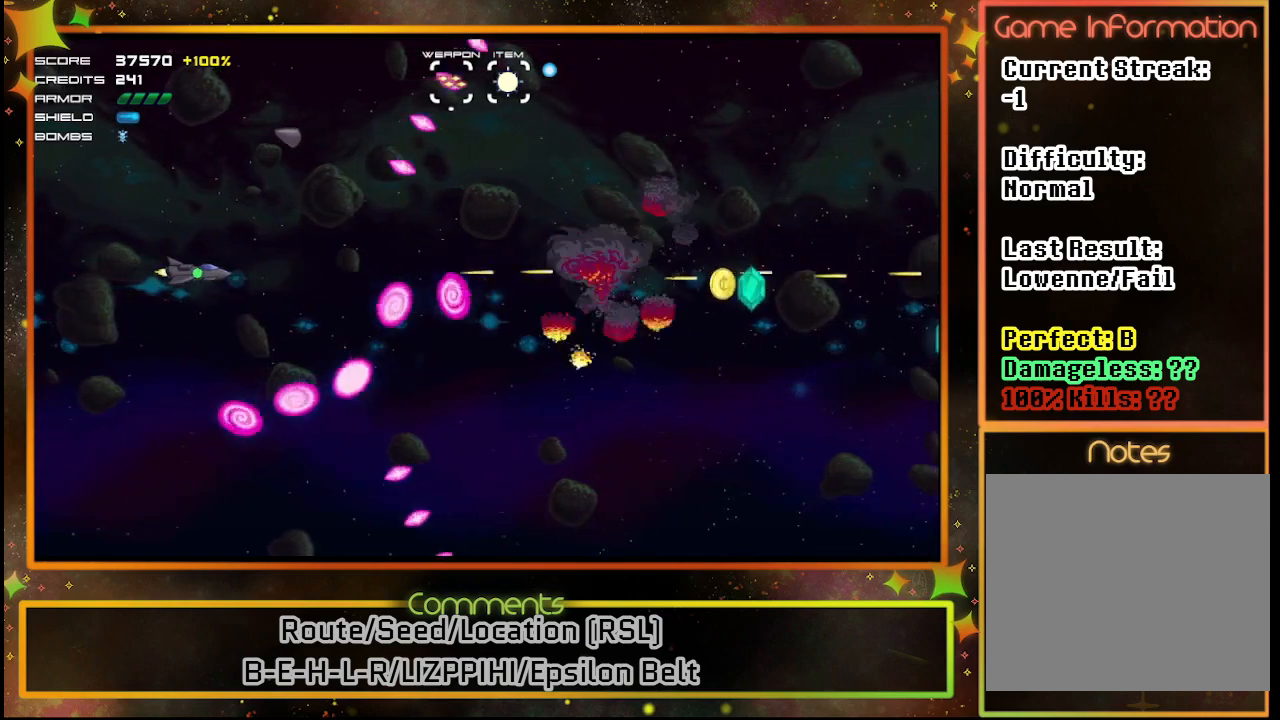
{"buttons": ["DPAD_UP", "DPAD_RIGHT"], "left_stick": "center", "events": [[183, "DPAD_UP", "down"], [350, "DPAD_RIGHT", "down"]]}
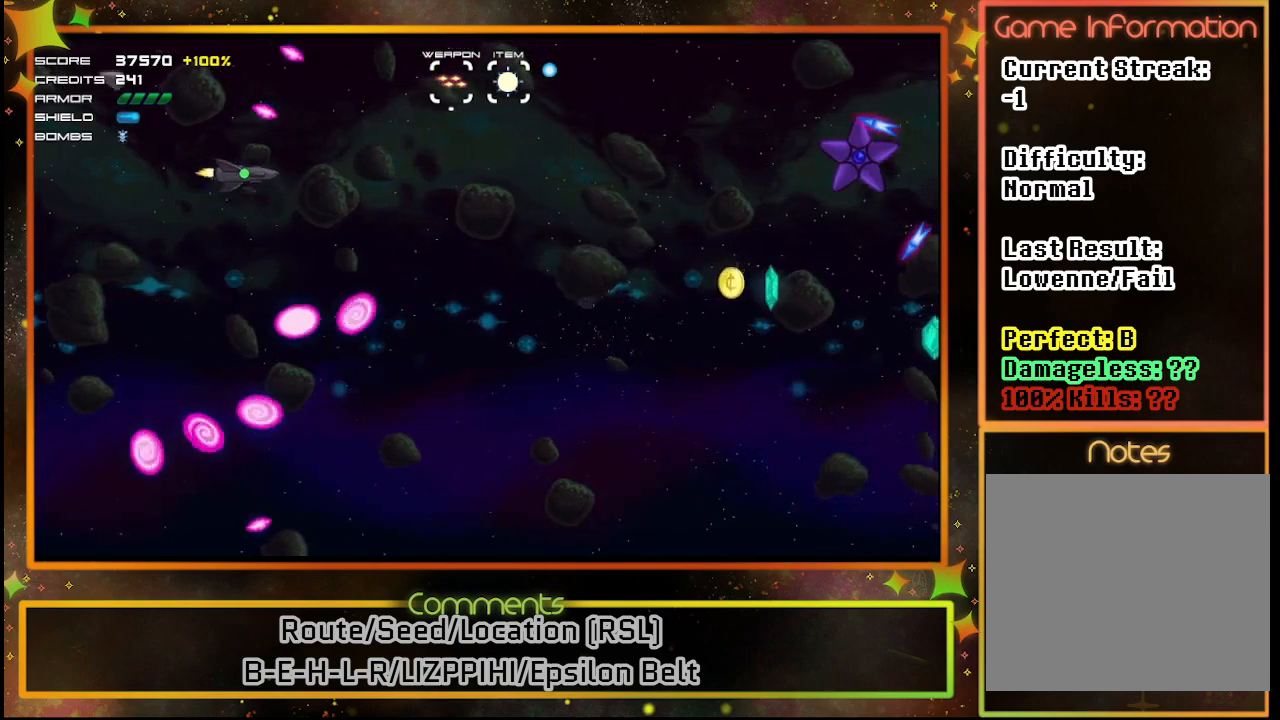
{"buttons": ["SQUARE", "DPAD_UP"], "left_stick": "center", "events": [[17, "DPAD_UP", "up"], [267, "DPAD_DOWN", "down"], [283, "SQUARE", "down"], [317, "DPAD_DOWN", "up"], [383, "DPAD_RIGHT", "up"], [400, "DPAD_UP", "down"]]}
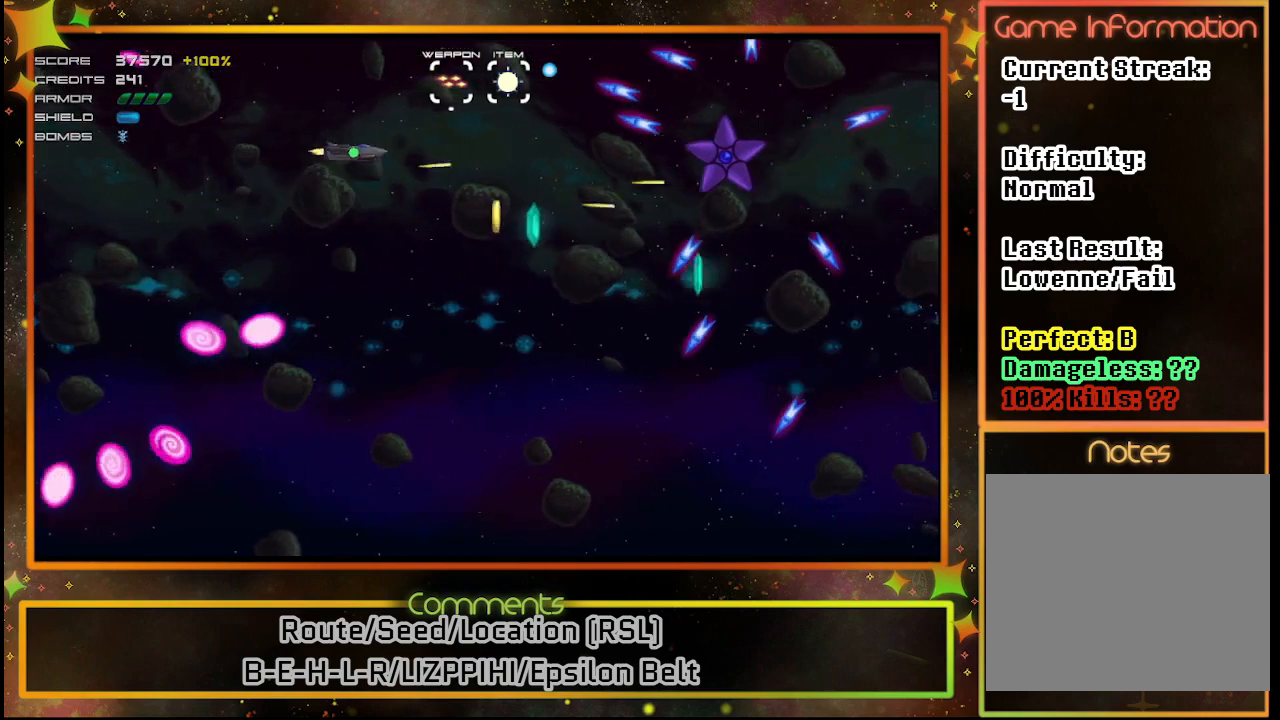
{"buttons": ["SQUARE"], "left_stick": "center", "events": [[33, "DPAD_UP", "up"]]}
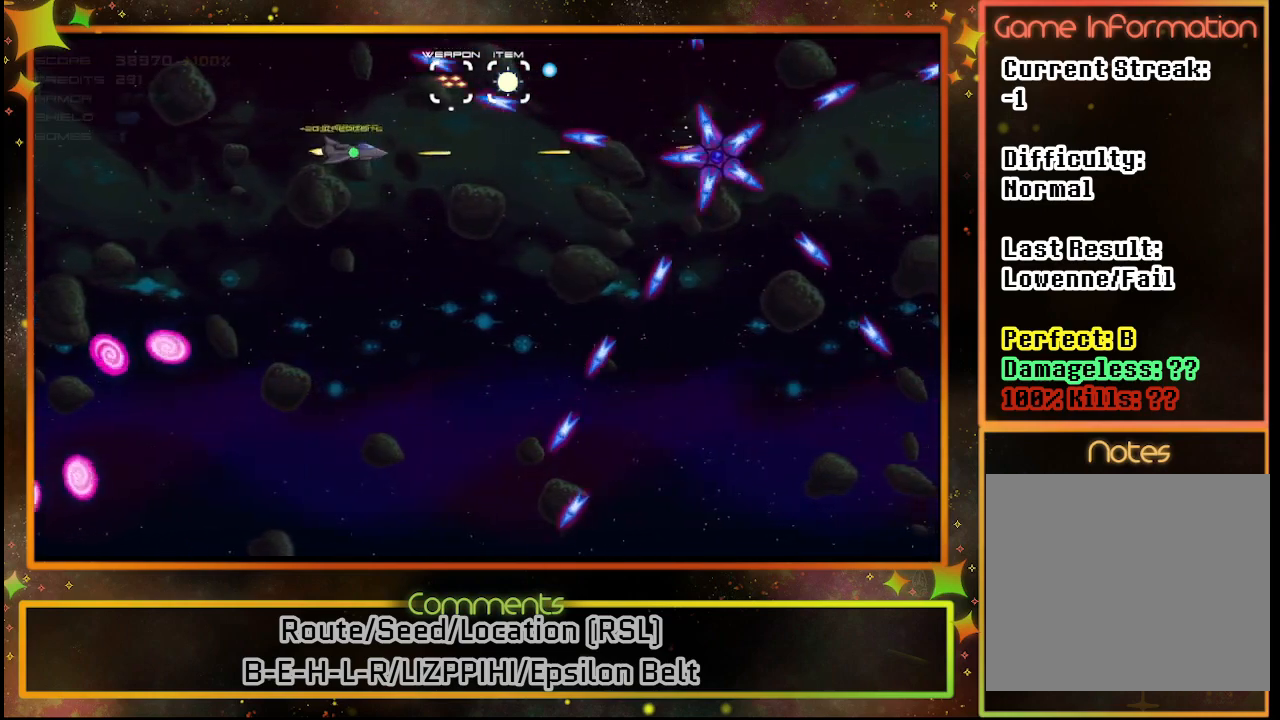
{"buttons": ["SQUARE"], "left_stick": "center", "events": [[100, "DPAD_DOWN", "down"], [183, "DPAD_DOWN", "up"], [283, "DPAD_LEFT", "down"], [500, "DPAD_LEFT", "up"]]}
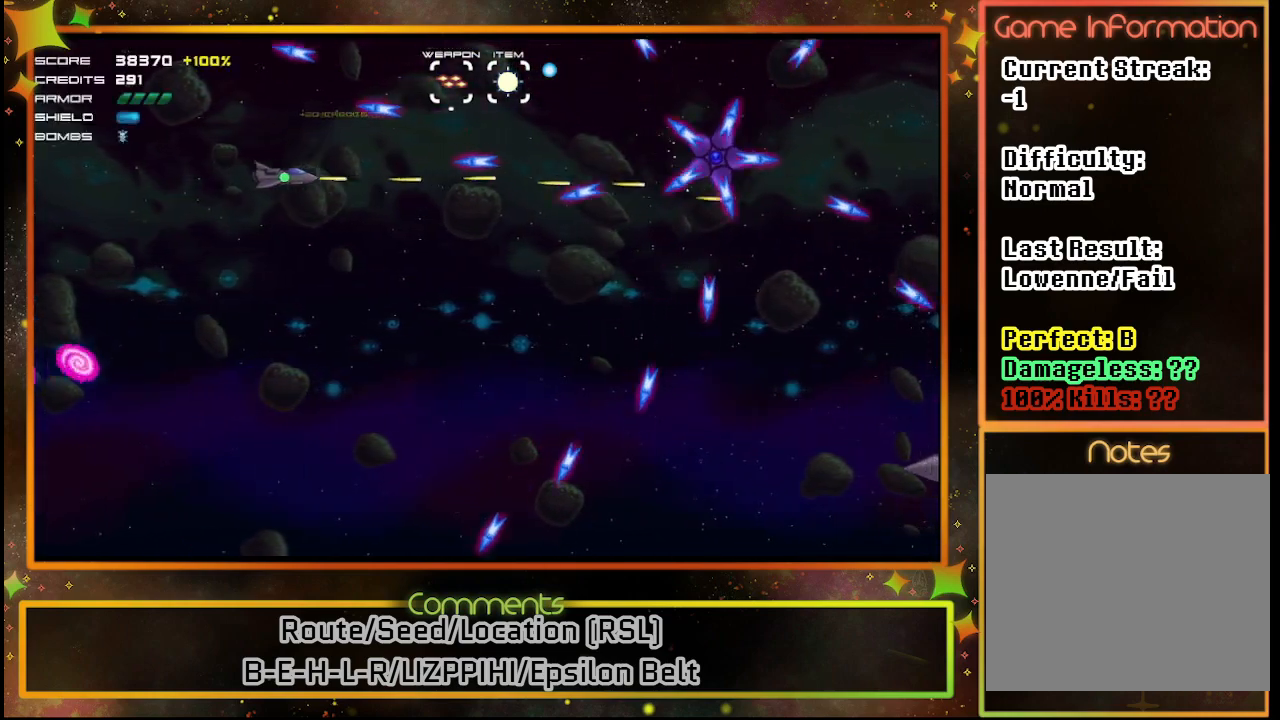
{"buttons": ["SQUARE", "DPAD_RIGHT"], "left_stick": "center", "events": [[233, "DPAD_LEFT", "down"], [300, "DPAD_DOWN", "down"], [383, "DPAD_LEFT", "up"], [400, "DPAD_DOWN", "up"], [500, "DPAD_RIGHT", "down"]]}
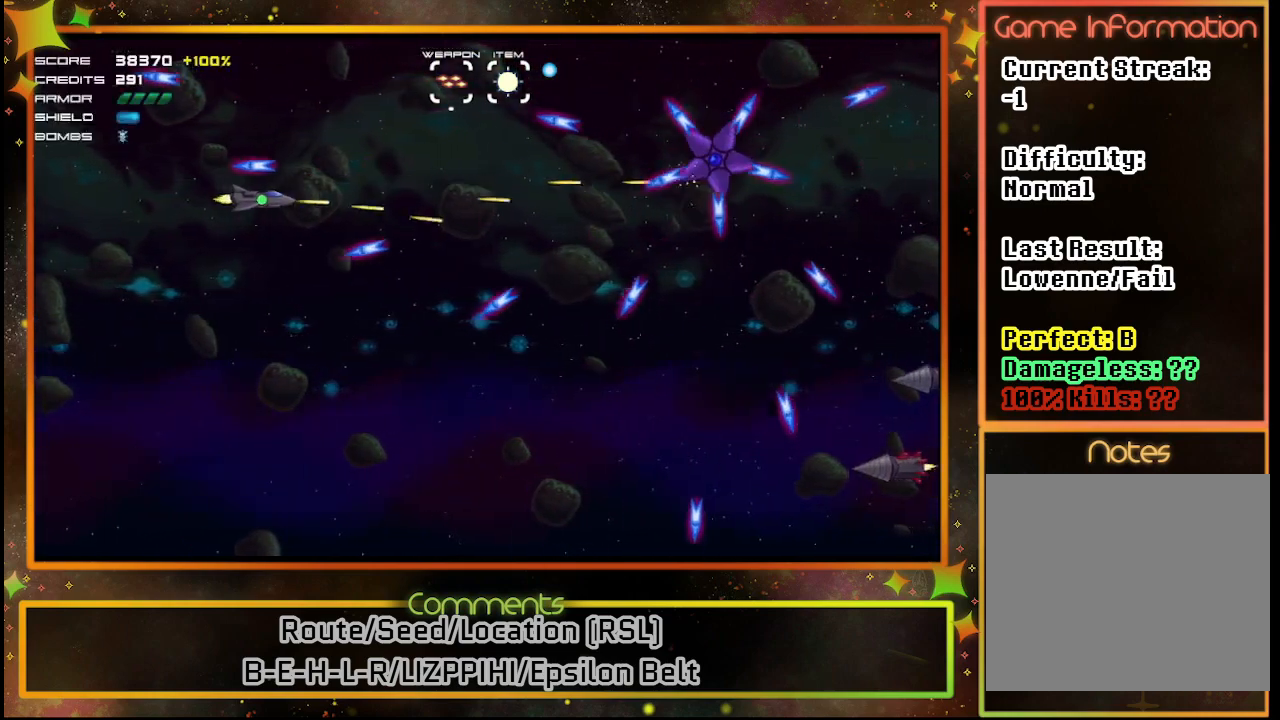
{"buttons": ["SQUARE", "DPAD_DOWN"], "left_stick": "center", "events": [[117, "DPAD_UP", "down"], [183, "DPAD_RIGHT", "up"], [283, "DPAD_UP", "up"], [483, "DPAD_DOWN", "down"]]}
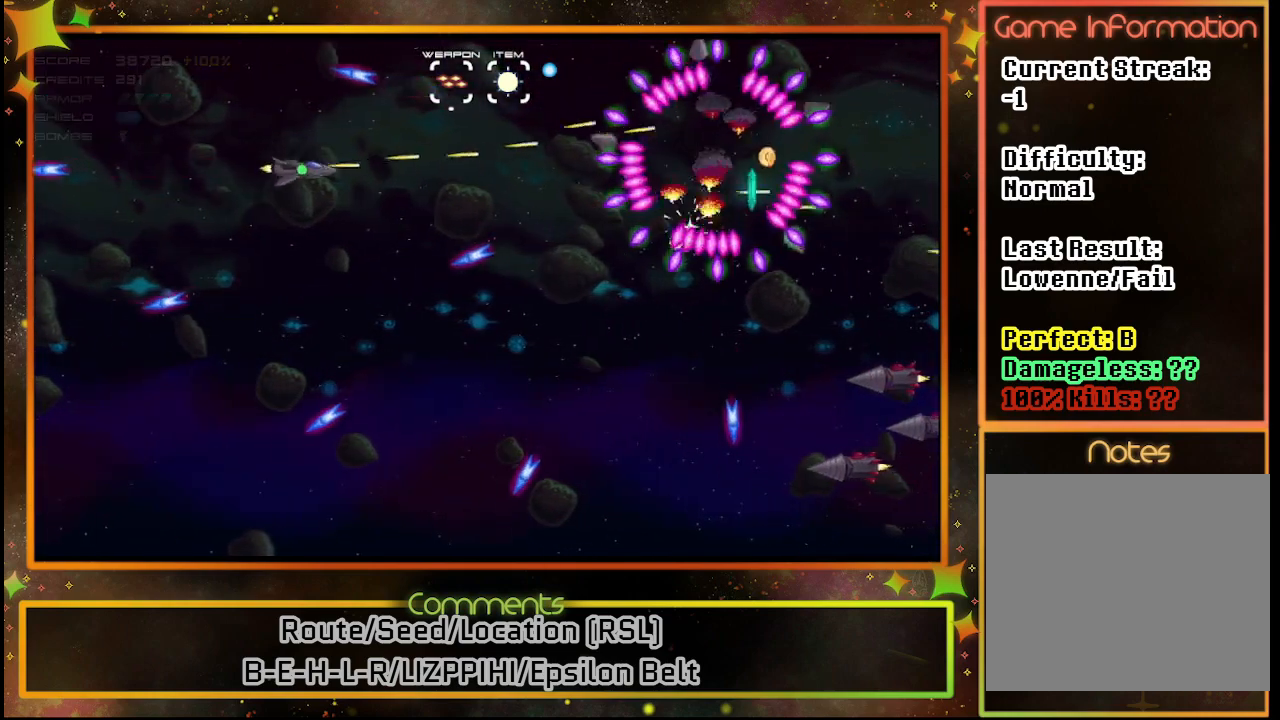
{"buttons": [], "left_stick": "center", "events": [[50, "SQUARE", "up"], [250, "DPAD_LEFT", "down"], [267, "DPAD_DOWN", "up"], [350, "DPAD_LEFT", "up"]]}
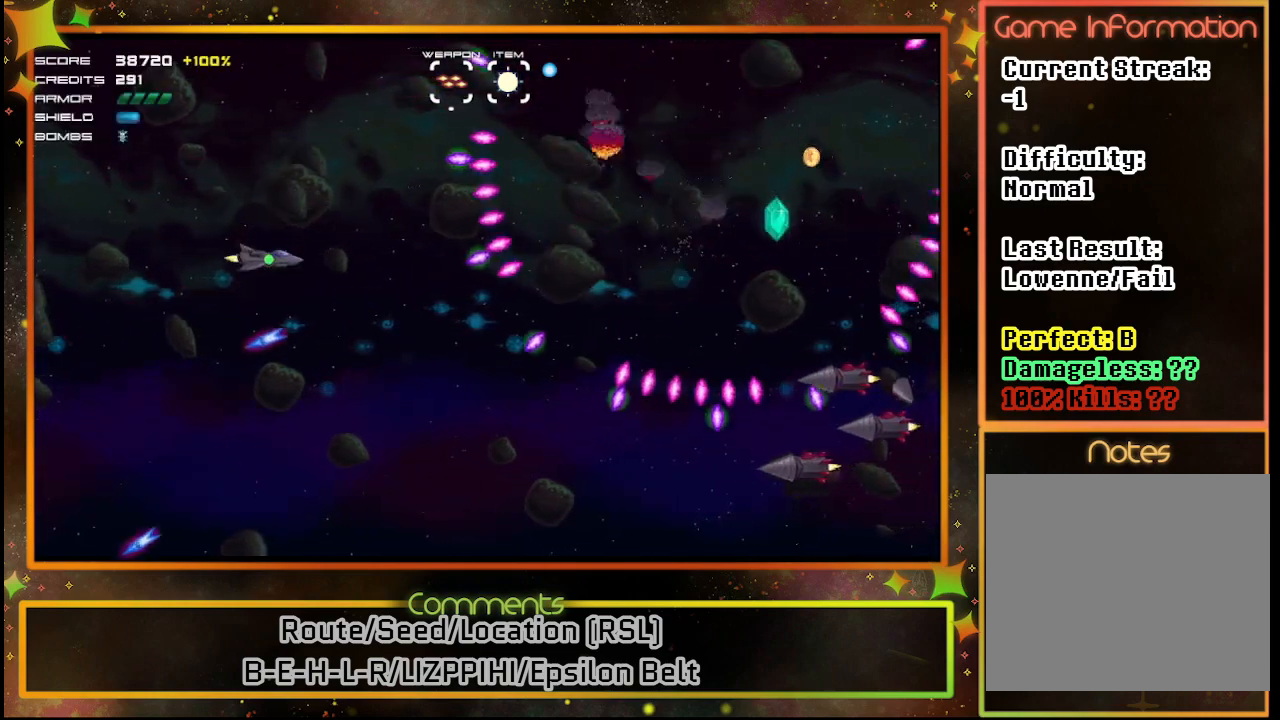
{"buttons": ["DPAD_DOWN"], "left_stick": "center", "events": [[17, "DPAD_DOWN", "down"]]}
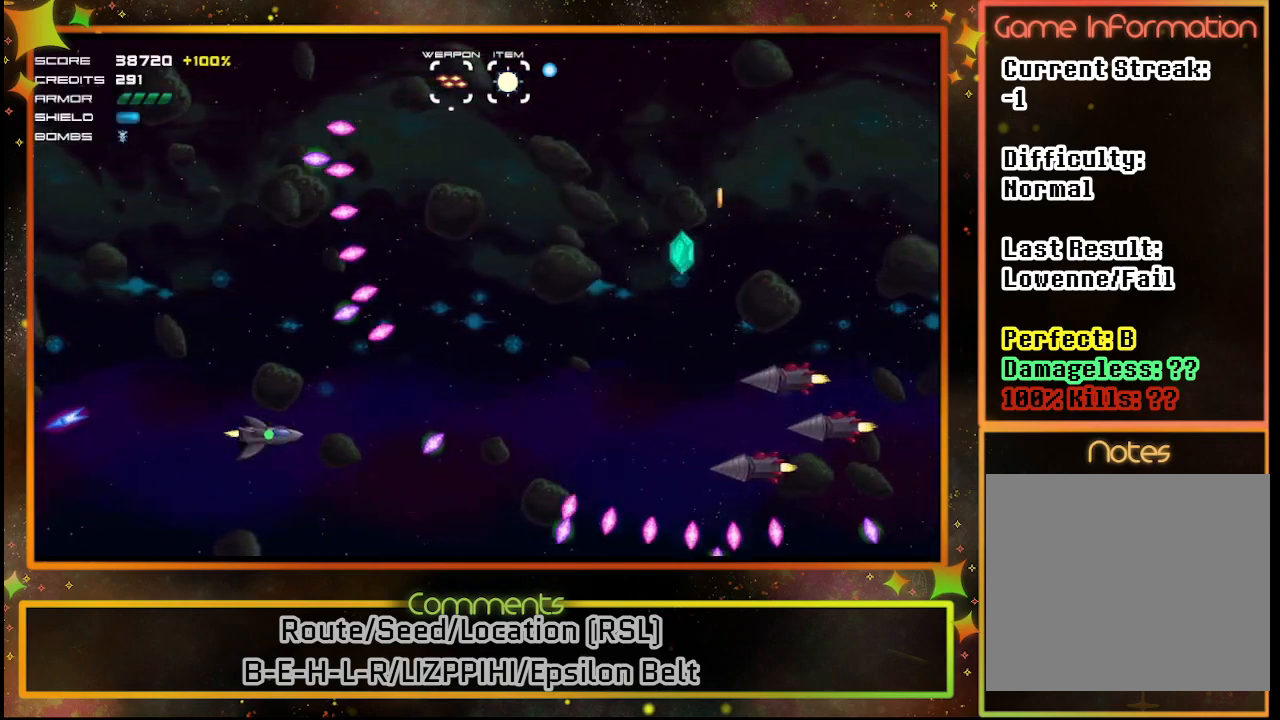
{"buttons": ["SQUARE"], "left_stick": "center", "events": [[33, "SQUARE", "down"], [100, "DPAD_DOWN", "up"]]}
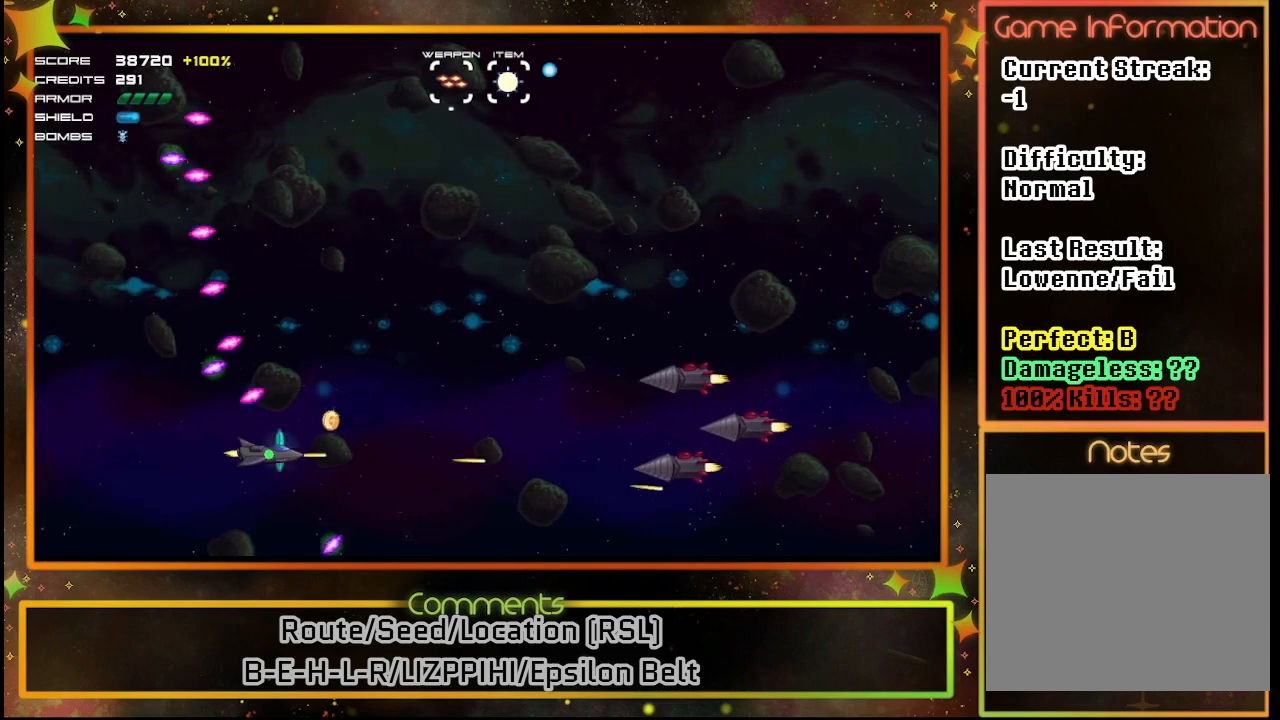
{"buttons": ["SQUARE", "DPAD_LEFT"], "left_stick": "center", "events": [[200, "DPAD_LEFT", "down"]]}